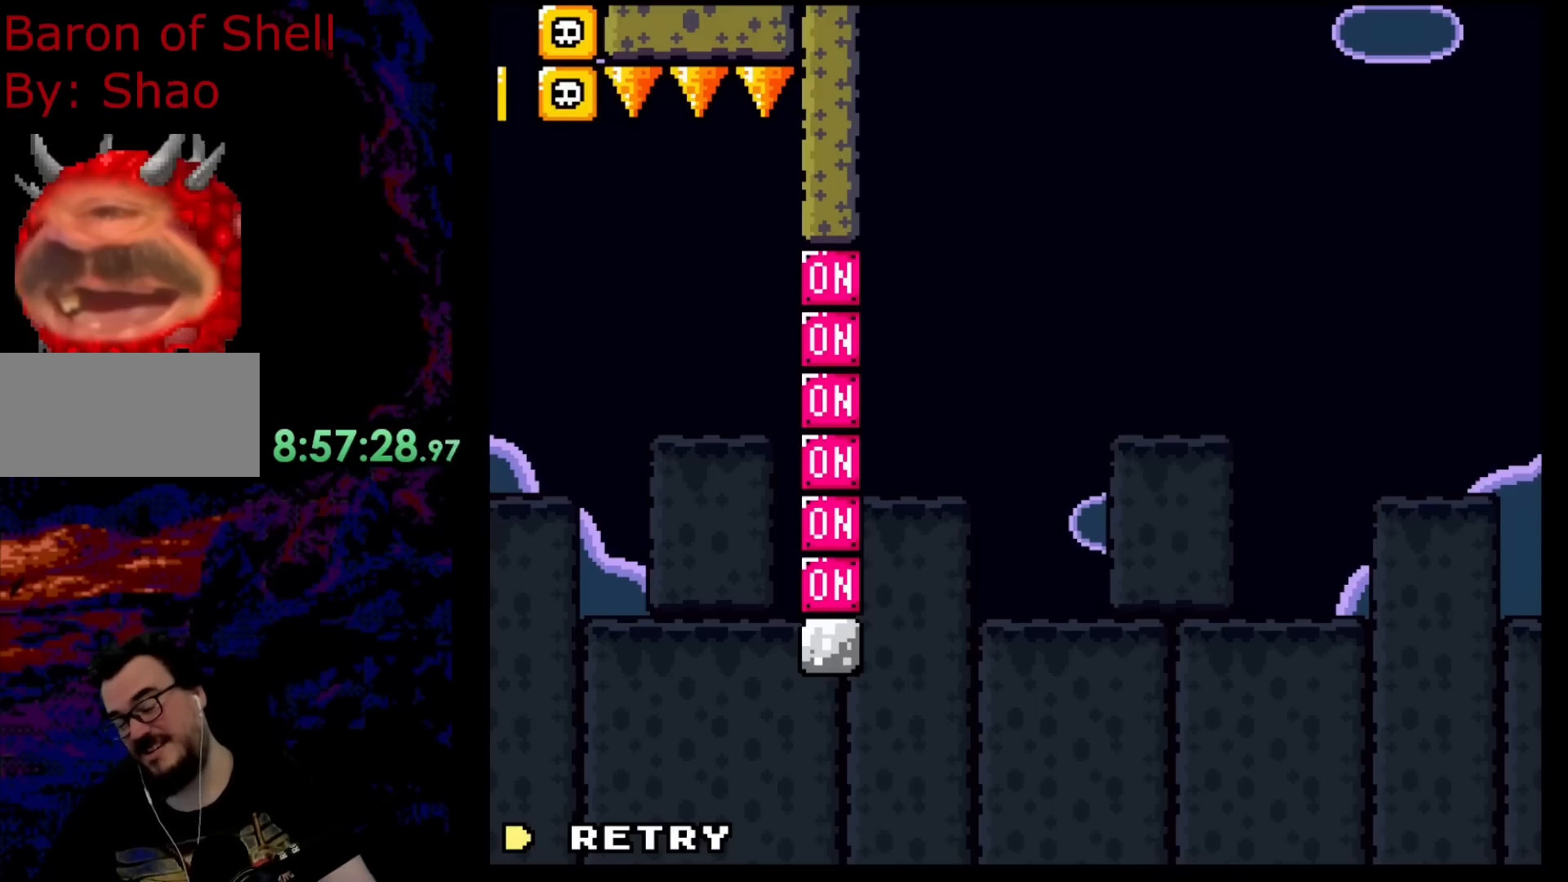
Gameplay with a controller (Nintendo layout); each line is a JSON object with the inputs held at the frame after it. "events" lists button and stick changes between this image and that frame as [ms after this image, input, new state], when the widget could be followed in between. Not read: L3 R3.
{"buttons": ["A", "X", "DPAD_RIGHT"], "events": [[400, "DPAD_RIGHT", "down"], [400, "X", "down"], [417, "A", "down"]]}
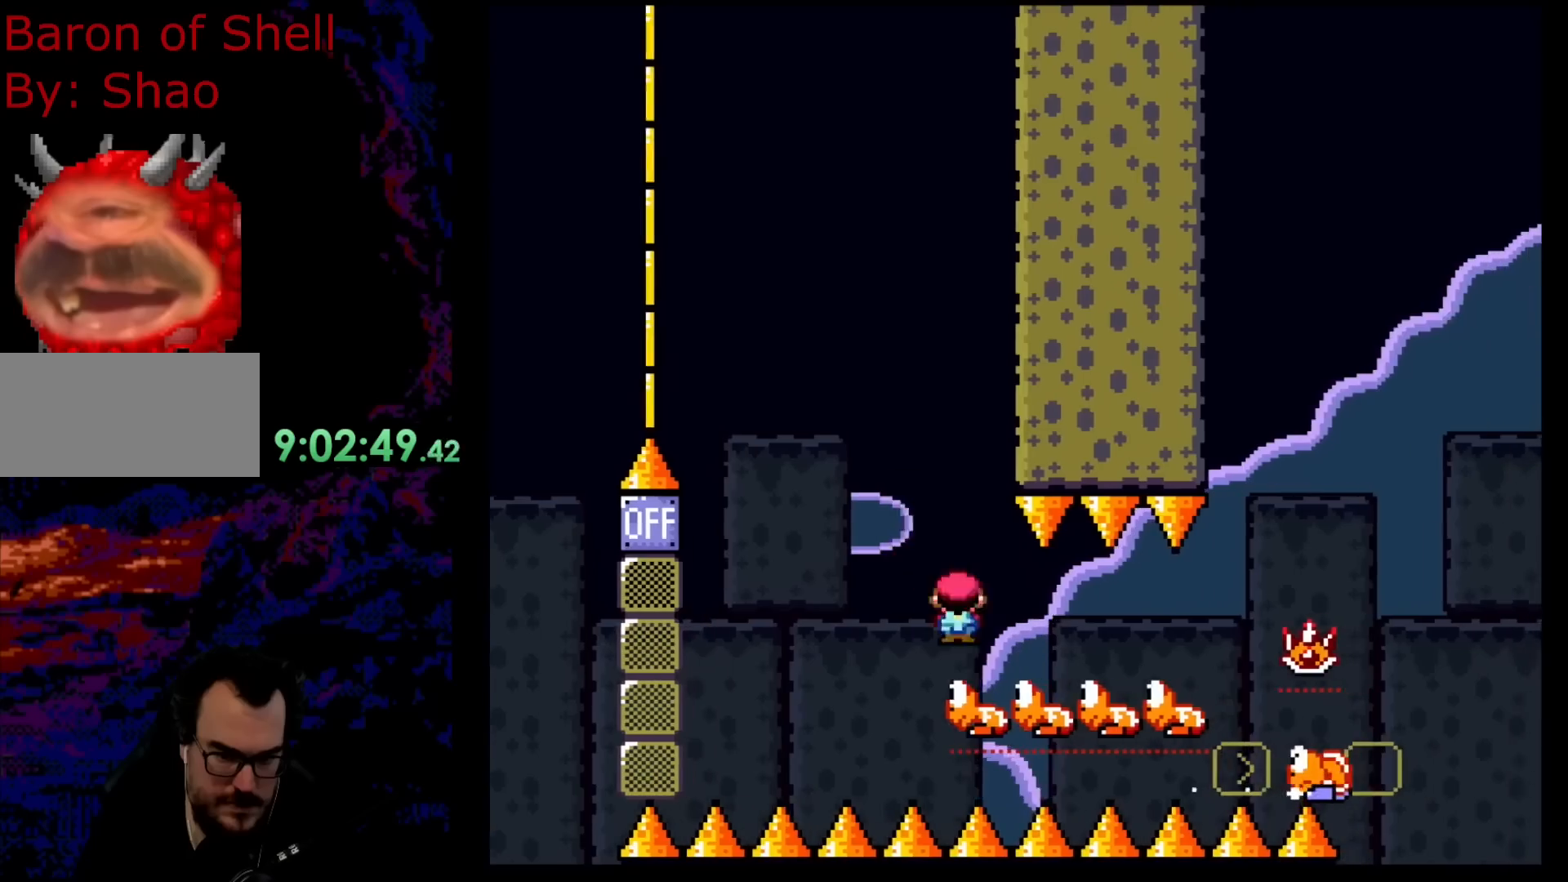
{"buttons": ["A", "X", "DPAD_RIGHT"], "events": []}
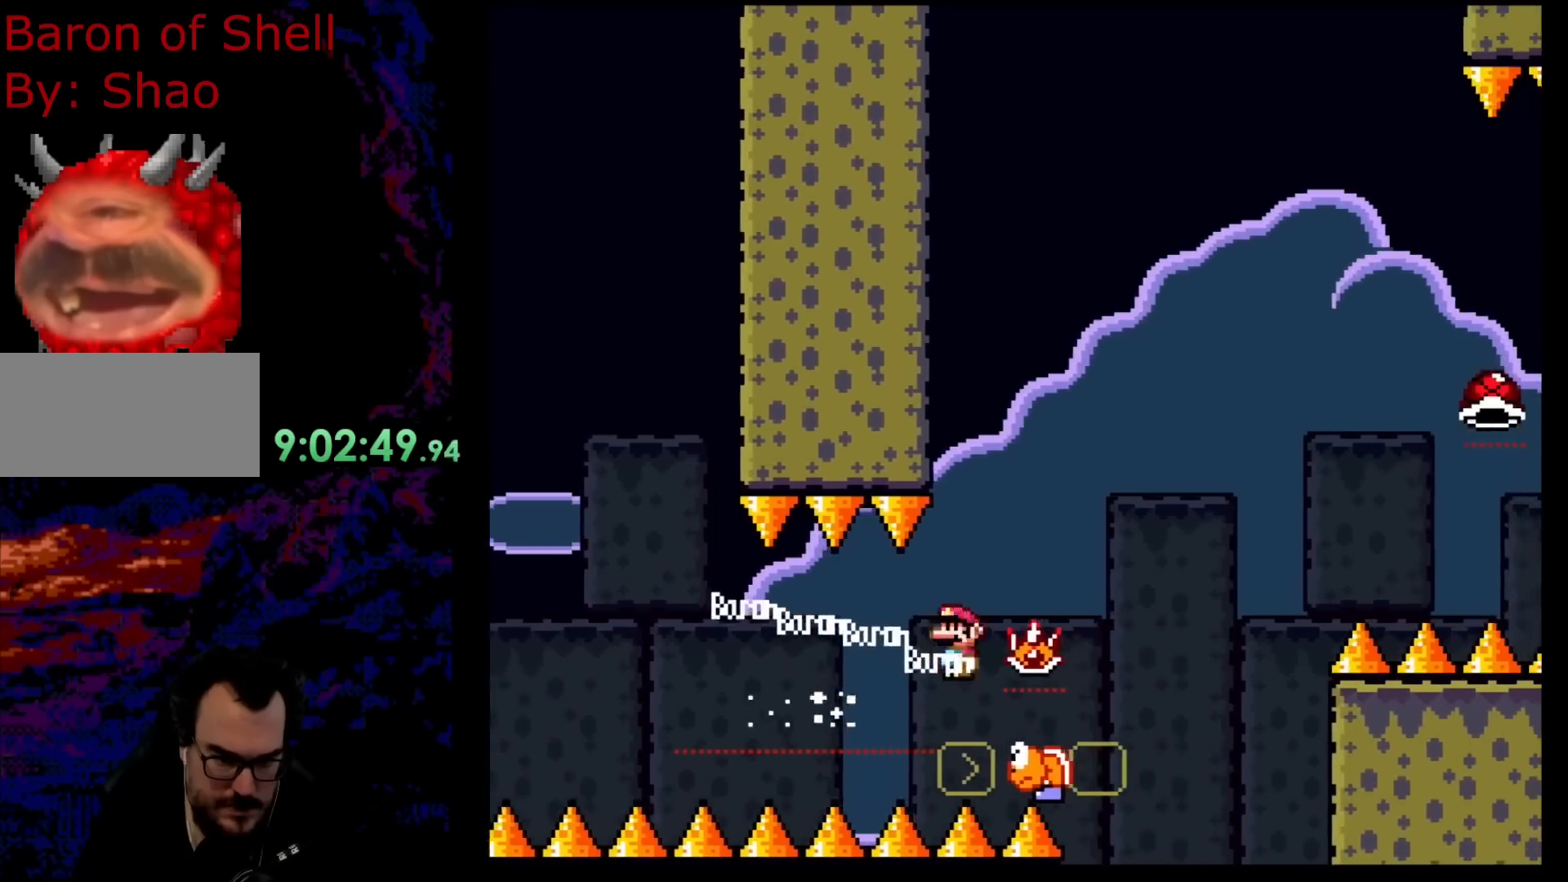
{"buttons": ["B", "DPAD_RIGHT"], "events": [[33, "A", "up"], [33, "Y", "down"], [50, "B", "down"], [50, "X", "up"], [500, "Y", "up"]]}
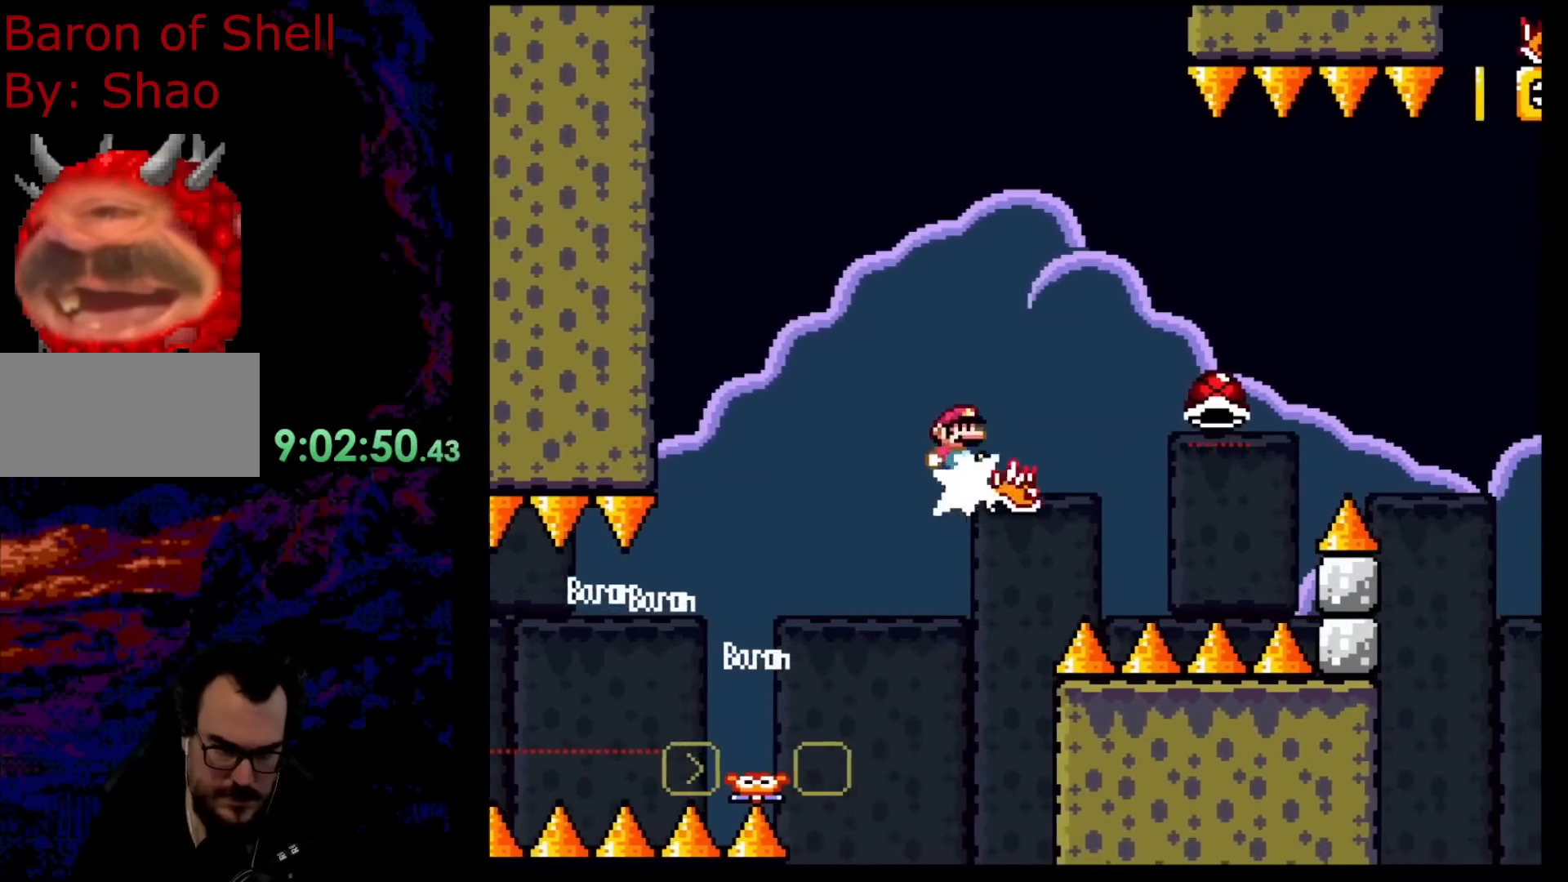
{"buttons": ["A", "X", "DPAD_RIGHT"], "events": [[33, "B", "up"], [83, "A", "down"], [117, "X", "down"], [200, "A", "up"], [250, "A", "down"]]}
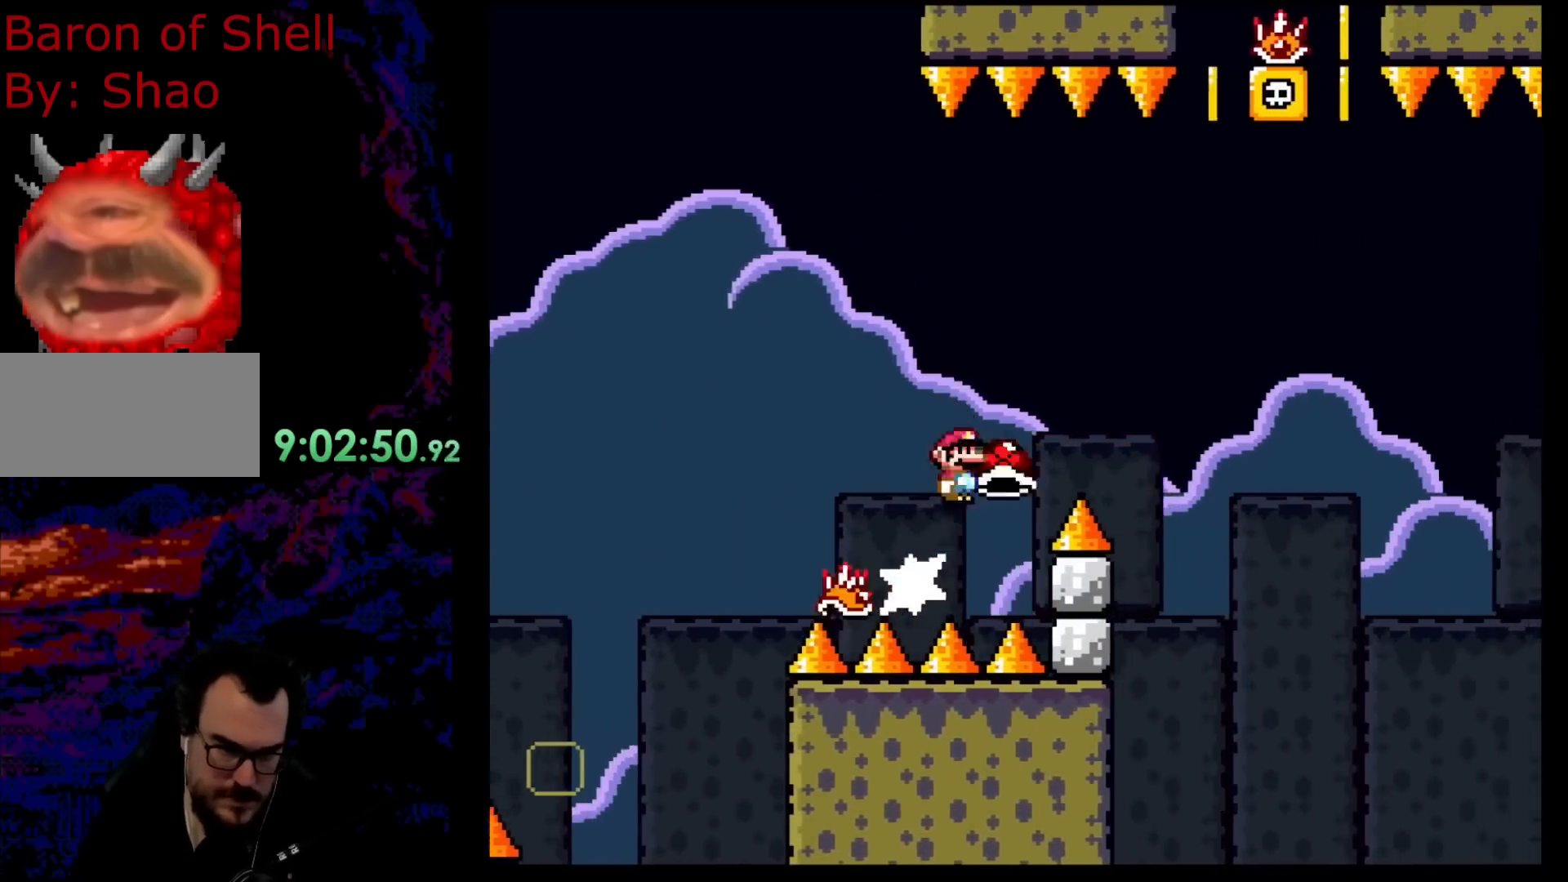
{"buttons": ["B", "Y", "DPAD_RIGHT"], "events": [[83, "B", "down"], [100, "A", "up"], [100, "Y", "down"], [117, "X", "up"], [367, "Y", "up"], [483, "Y", "down"]]}
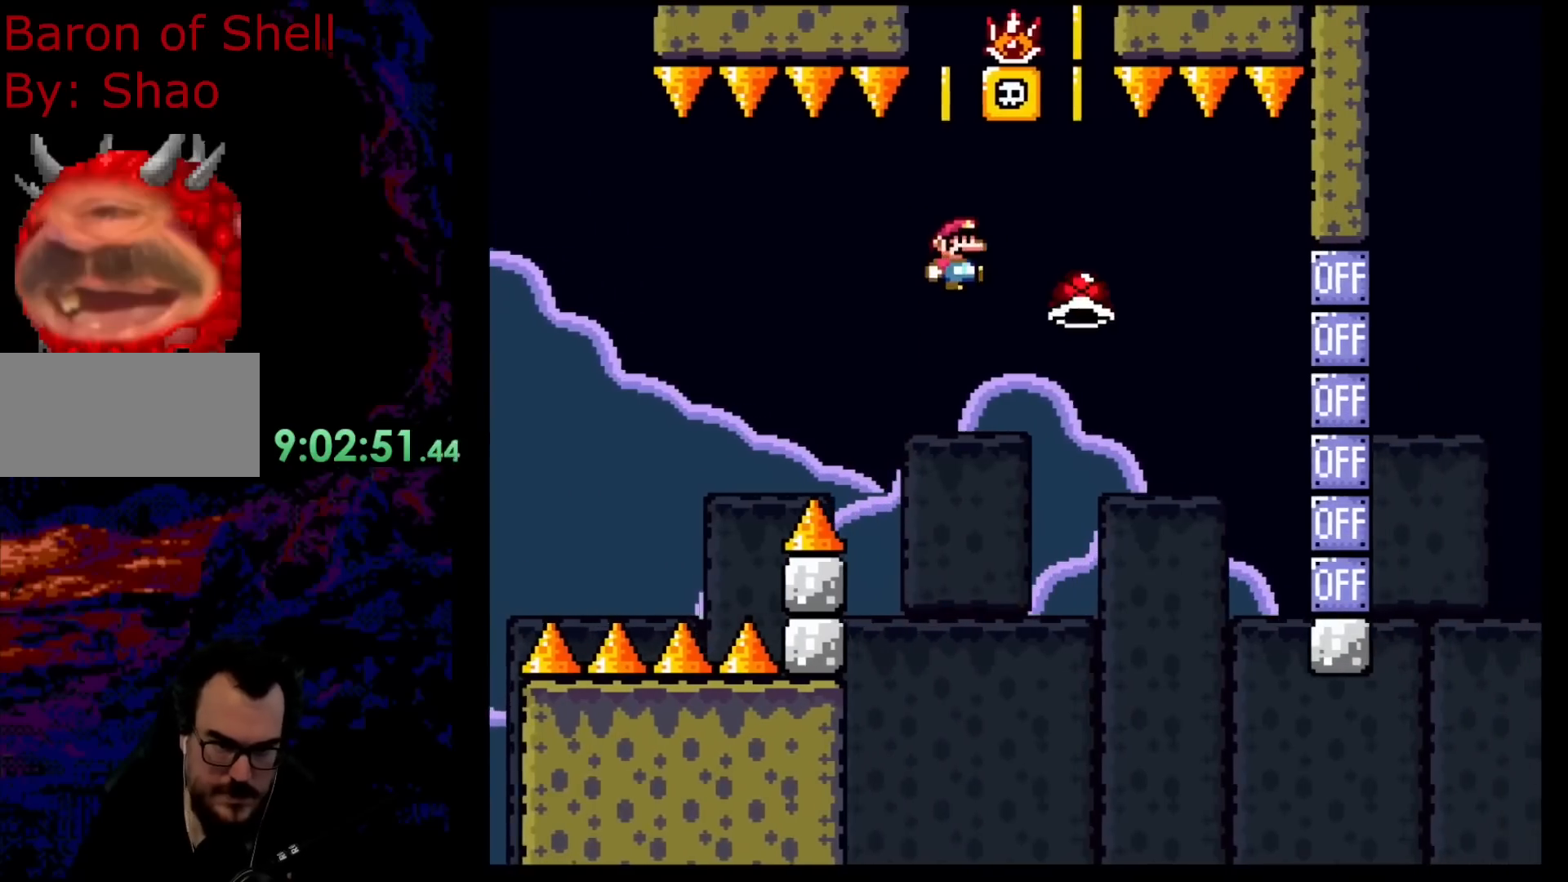
{"buttons": ["B", "Y", "DPAD_RIGHT"], "events": [[17, "B", "up"], [100, "DPAD_RIGHT", "up"], [167, "B", "down"], [167, "DPAD_LEFT", "down"], [433, "DPAD_LEFT", "up"], [467, "DPAD_RIGHT", "down"]]}
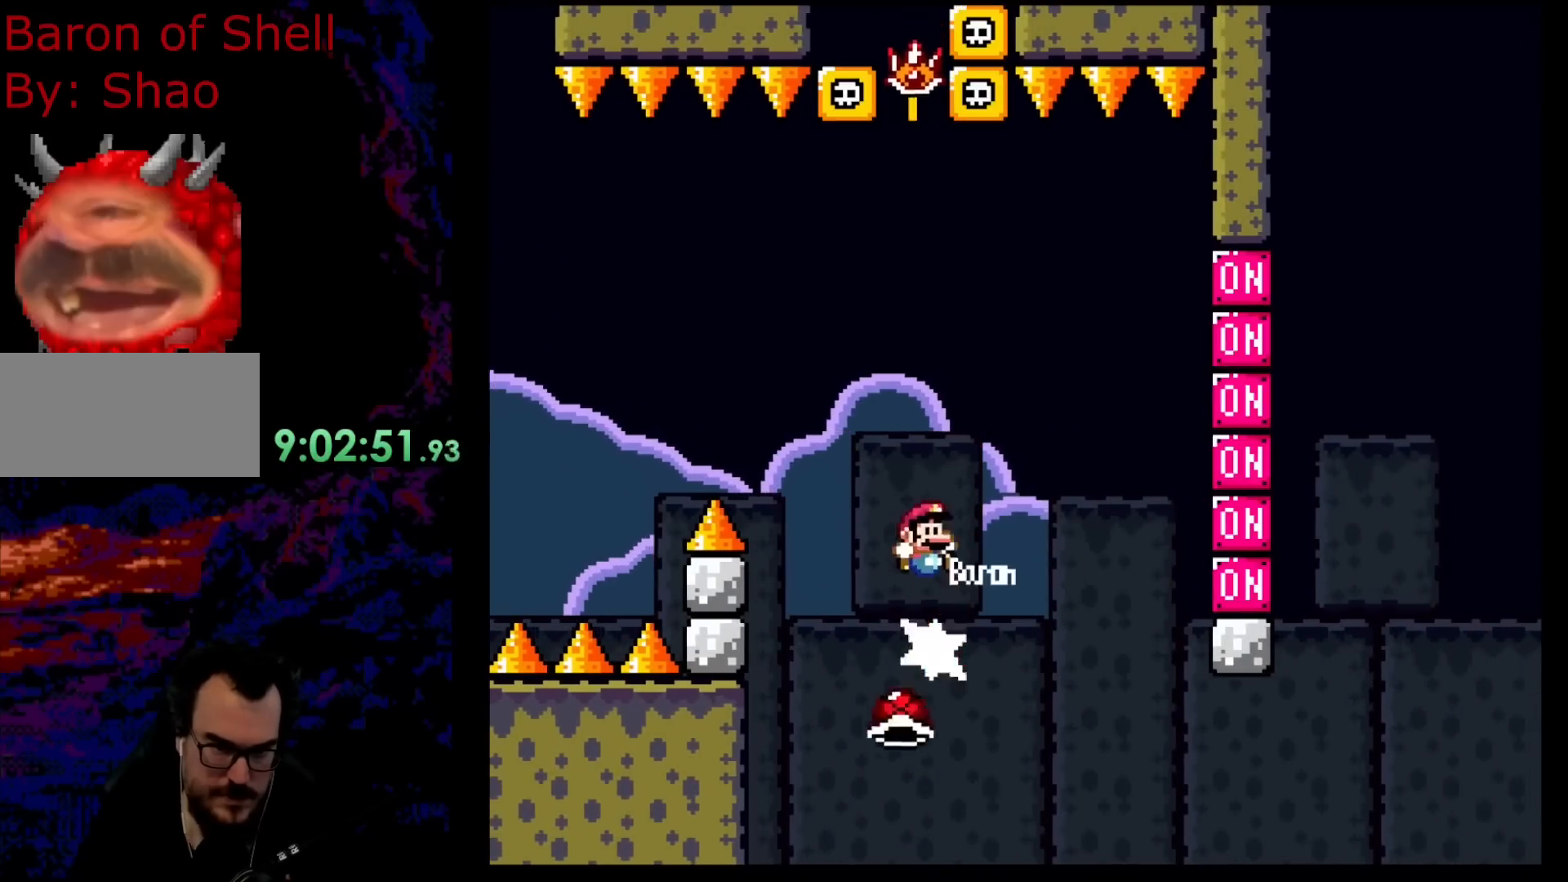
{"buttons": ["A", "DPAD_RIGHT"]}
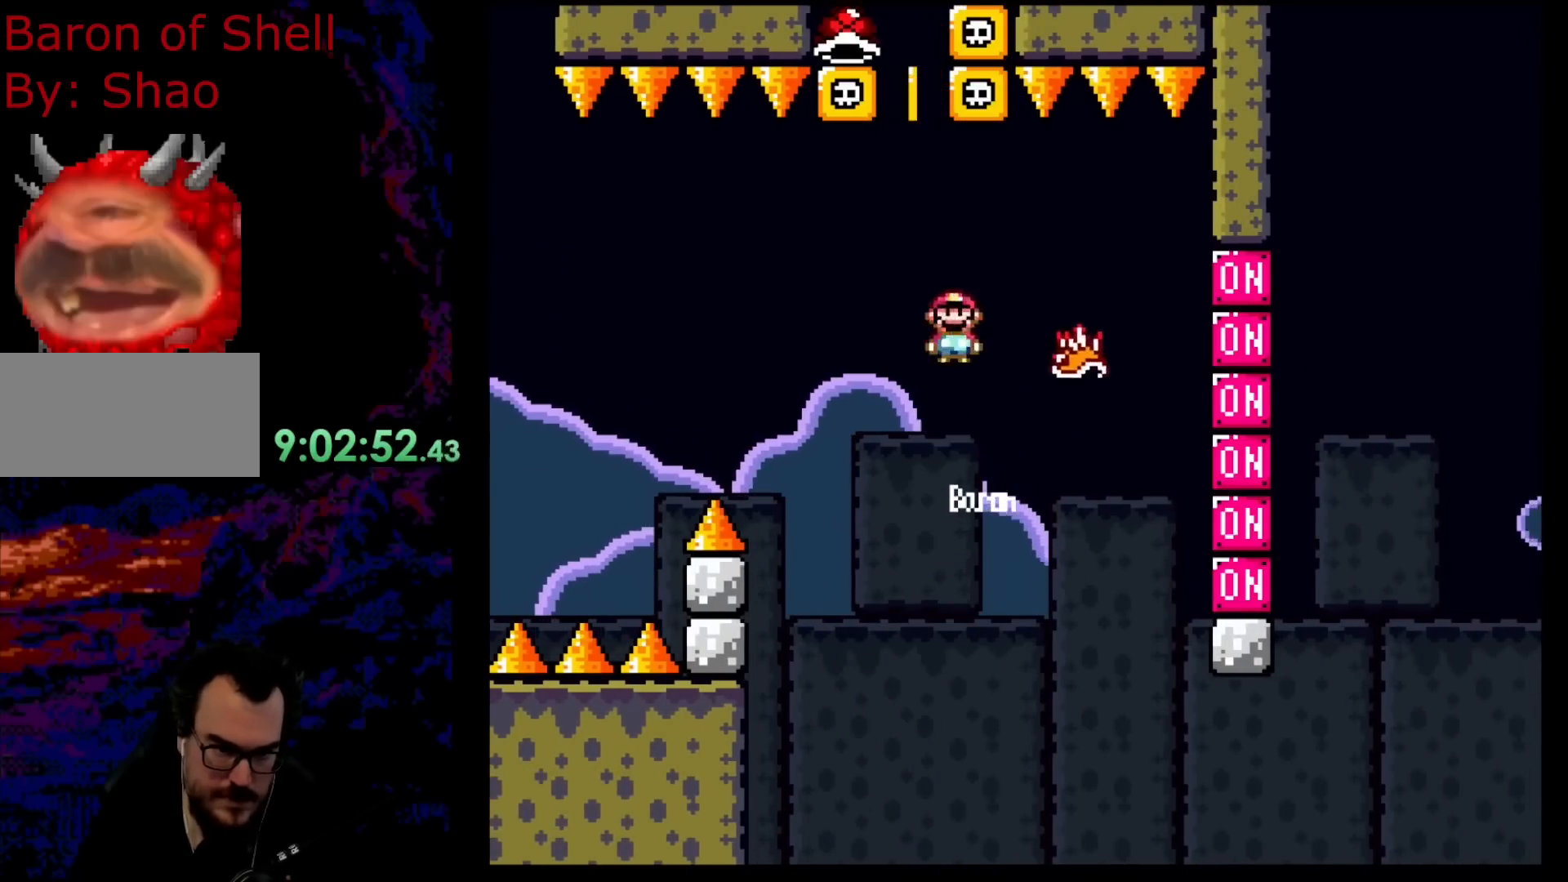
{"buttons": ["A", "X", "DPAD_LEFT"], "events": [[33, "X", "down"], [100, "DPAD_RIGHT", "up"], [117, "DPAD_LEFT", "down"]]}
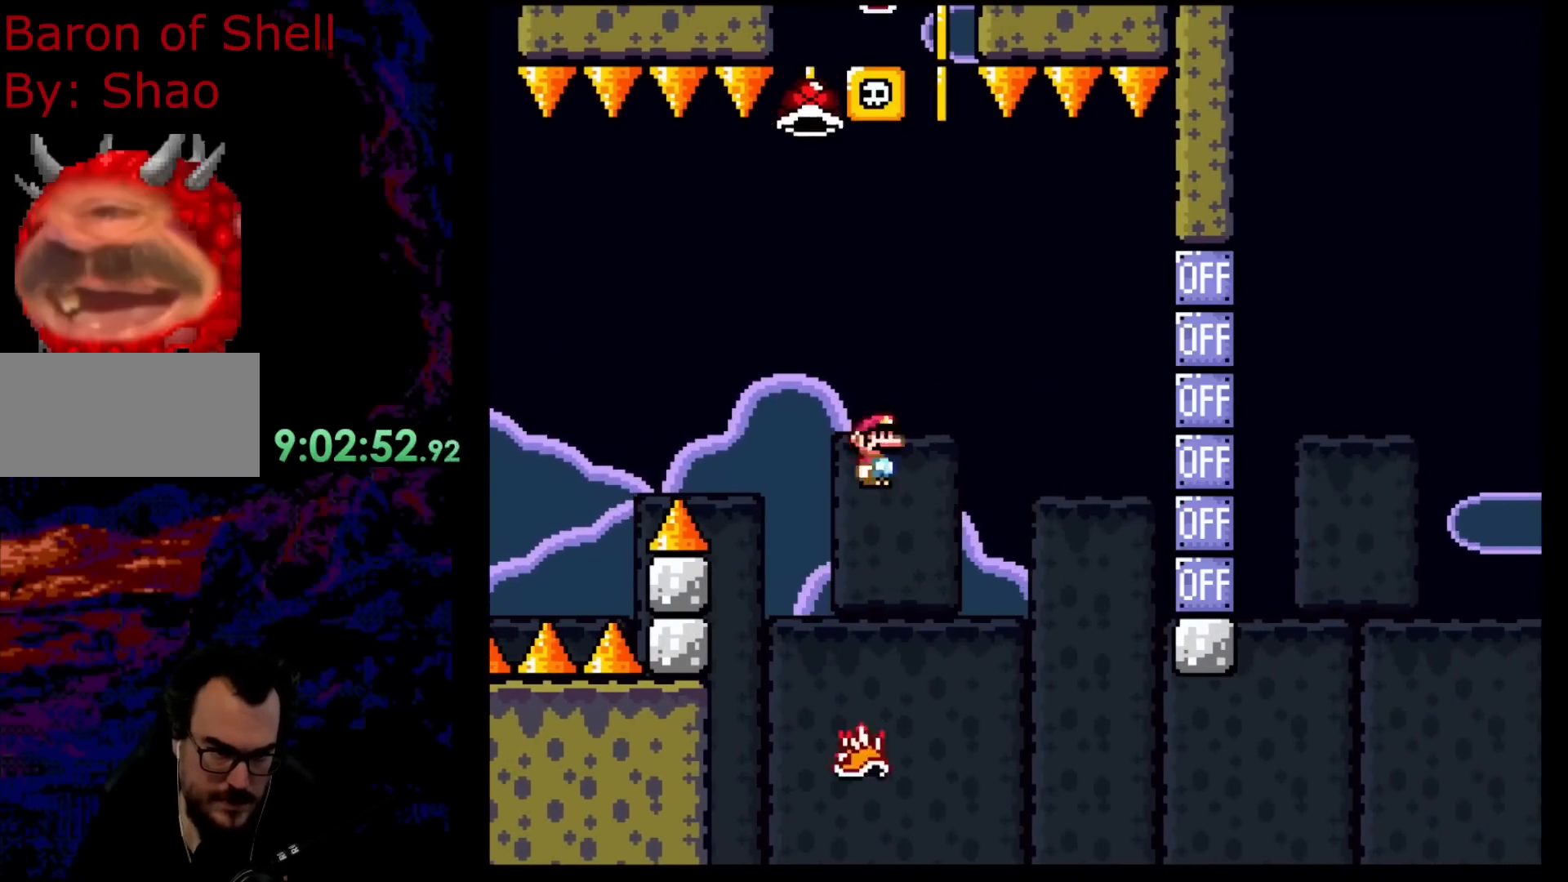
{"buttons": ["B", "DPAD_DOWN", "DPAD_RIGHT"], "events": [[83, "DPAD_LEFT", "up"], [100, "DPAD_RIGHT", "down"], [133, "B", "down"], [133, "Y", "down"], [150, "A", "up"], [200, "X", "up"], [283, "DPAD_RIGHT", "up"], [317, "DPAD_RIGHT", "down"], [450, "Y", "up"], [500, "DPAD_DOWN", "down"]]}
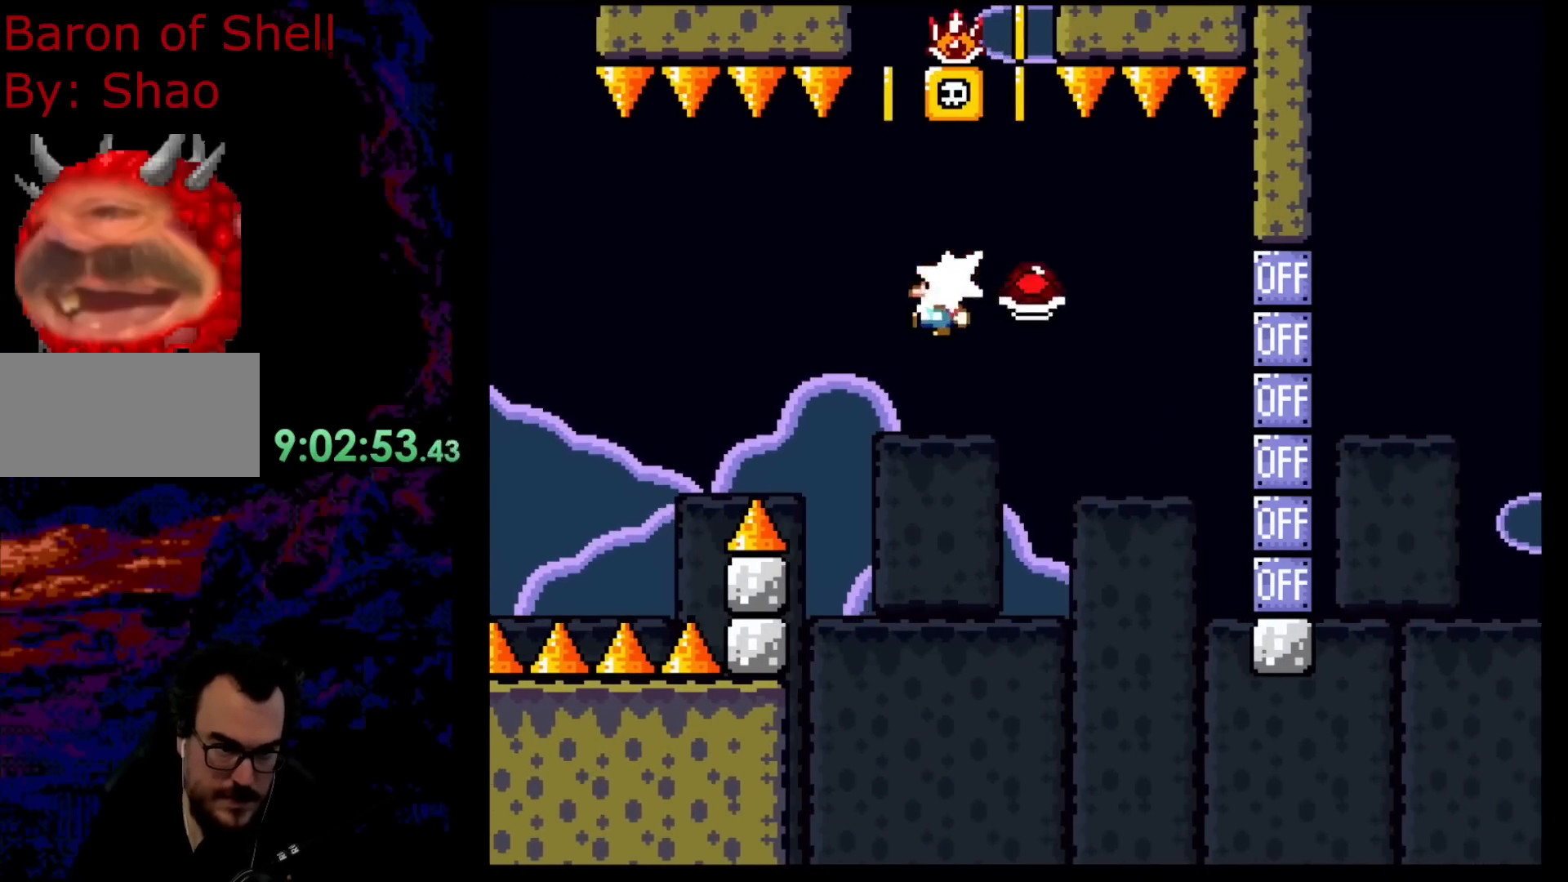
{"buttons": ["X", "DPAD_LEFT"]}
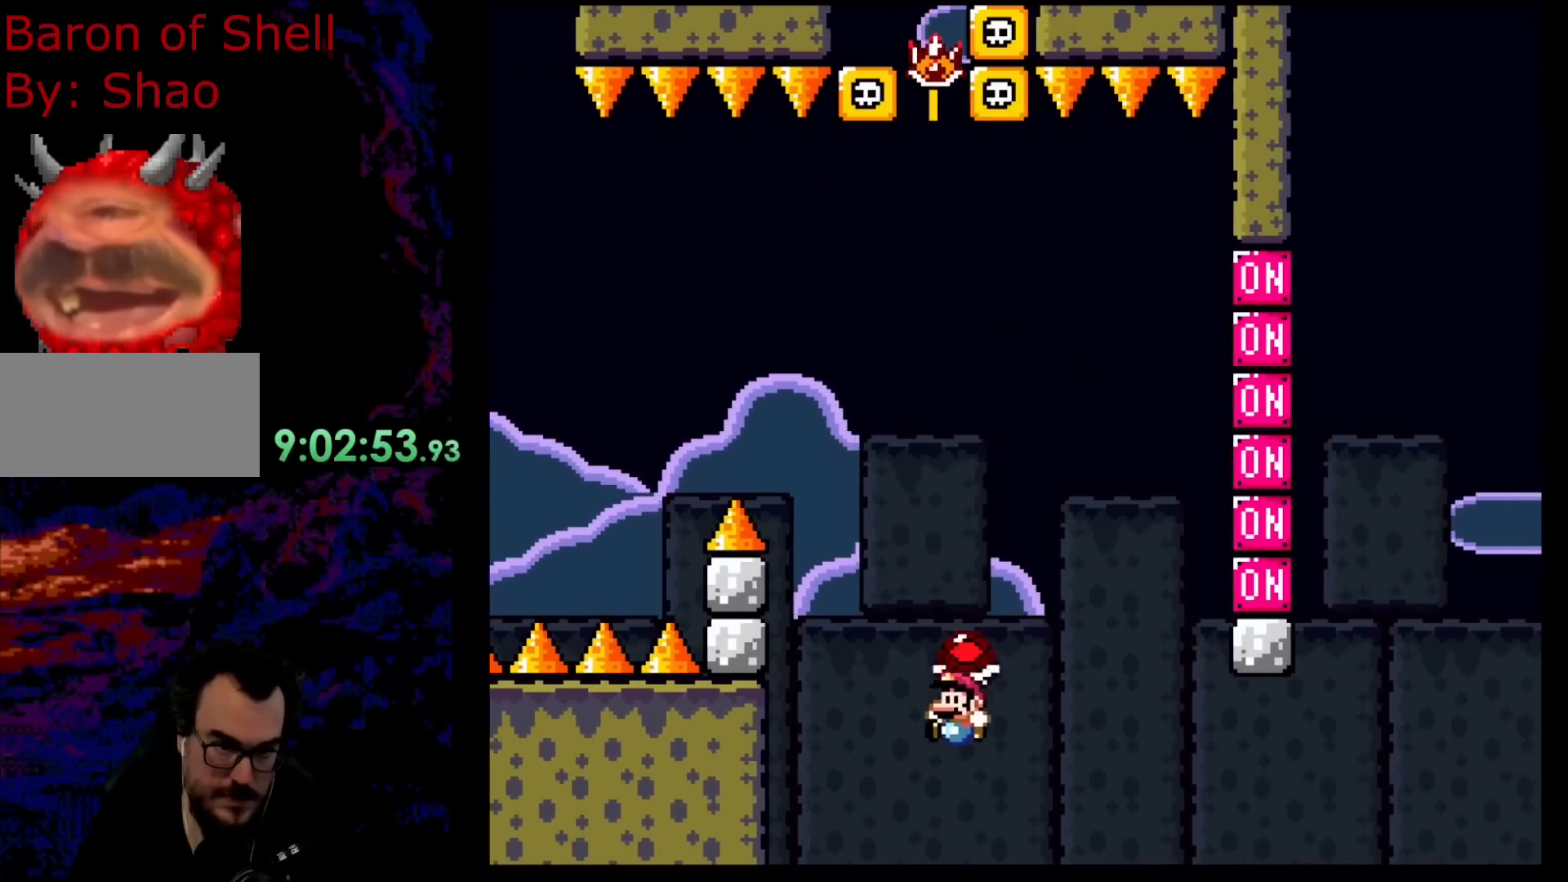
{"buttons": [], "events": [[17, "Y", "down"], [67, "DPAD_LEFT", "up"], [67, "X", "up"], [300, "Y", "up"]]}